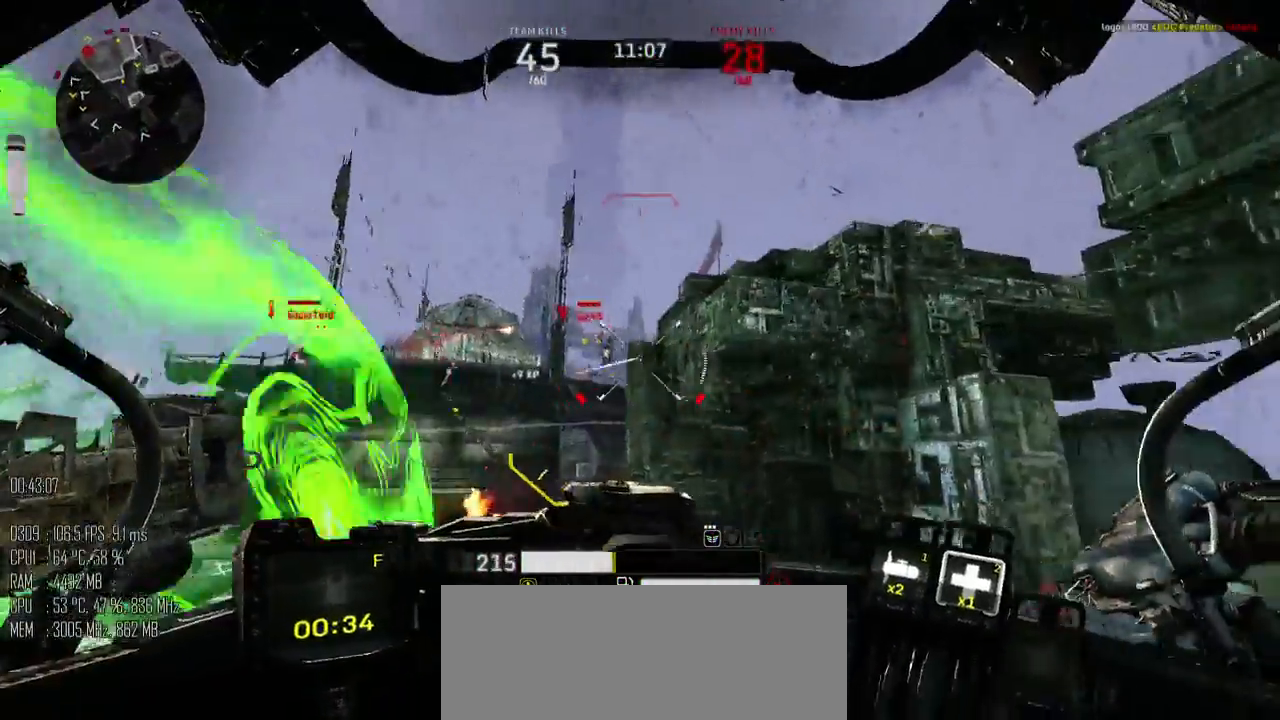
Gameplay with keyboard and mouse; each line is a JSON object with the keys and mouse buttons held at the frame after it. "events" lists presses ("down") and releases ("up") of ".", "/", "0", "1", "2", "3", "4", "5", "6", "7", "8", "9", "a", "alt", "b", "backslash", "backspace", "c", "caps_lock", "comma", "ctrl", "d", "e", "equals", "escape", "f", "g", "h", "i", "j", "k", "l", "lbracket", "m", "minus", "n", "o", "p", "q", "quote", "r", "rbracket", "return", "s", "semicolon", "shift_l", "shift_r", "space", "super", "t", "tab", "u", "v", "w", "x", "y", "z", "mouse_left", "mouse_right", "mouse_mb4" and "mouse_mb5" between this image and that frame as [ms after this image, input, new state], when the widget could be followed in between. "mouse_left", "mouse_right", "mouse_mb4", "mouse_mb5" = the "left", "right", "mb4", "mb5" buttons of the "mouse" list. No other keys are recorded. "mouse_move" is the direction in which the mouse moves at that frame (one of eight, or "still"), when it could be read.
{"keys": ["d", "shift_l", "w"], "mouse": [], "mouse_move": "down", "events": [[50, "mouse_left", "up"], [67, "mouse_right", "down"], [100, "s", "up"], [150, "mouse_right", "up"], [417, "w", "down"], [450, "shift_l", "down"]]}
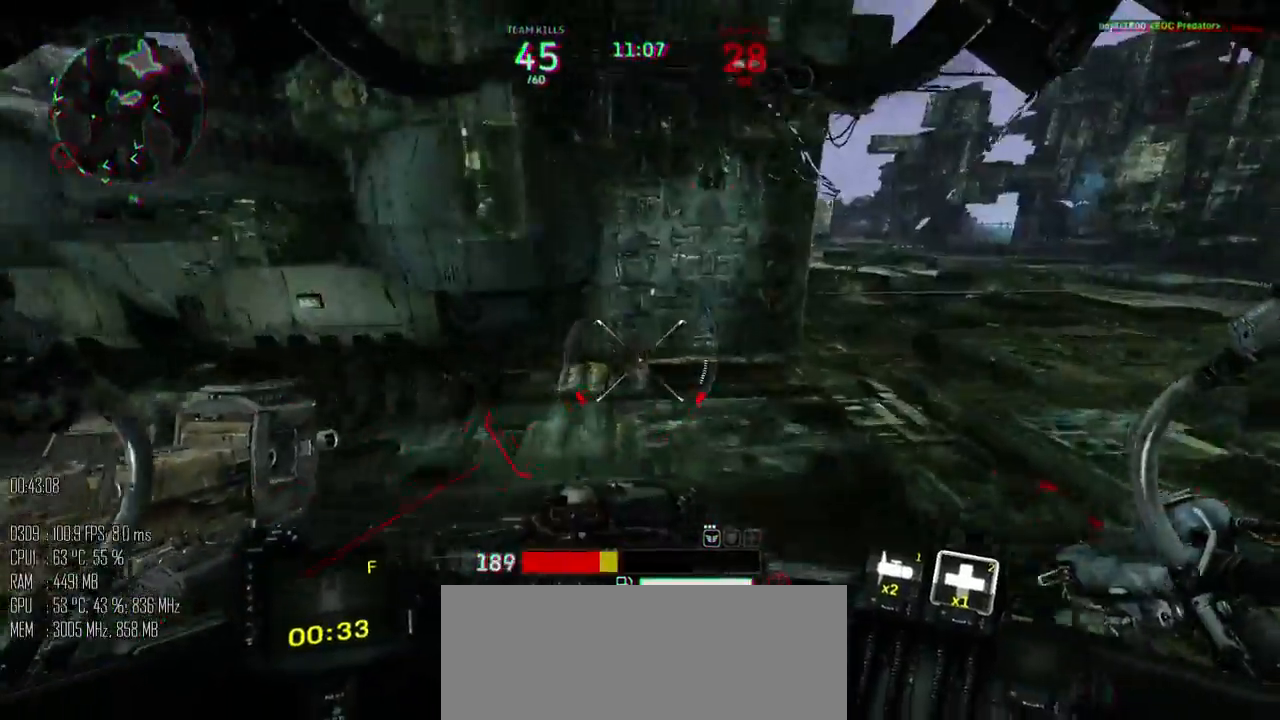
{"keys": ["d", "shift_l"], "mouse": [], "mouse_move": "left", "events": [[350, "shift_l", "up"], [367, "w", "up"], [450, "shift_l", "down"]]}
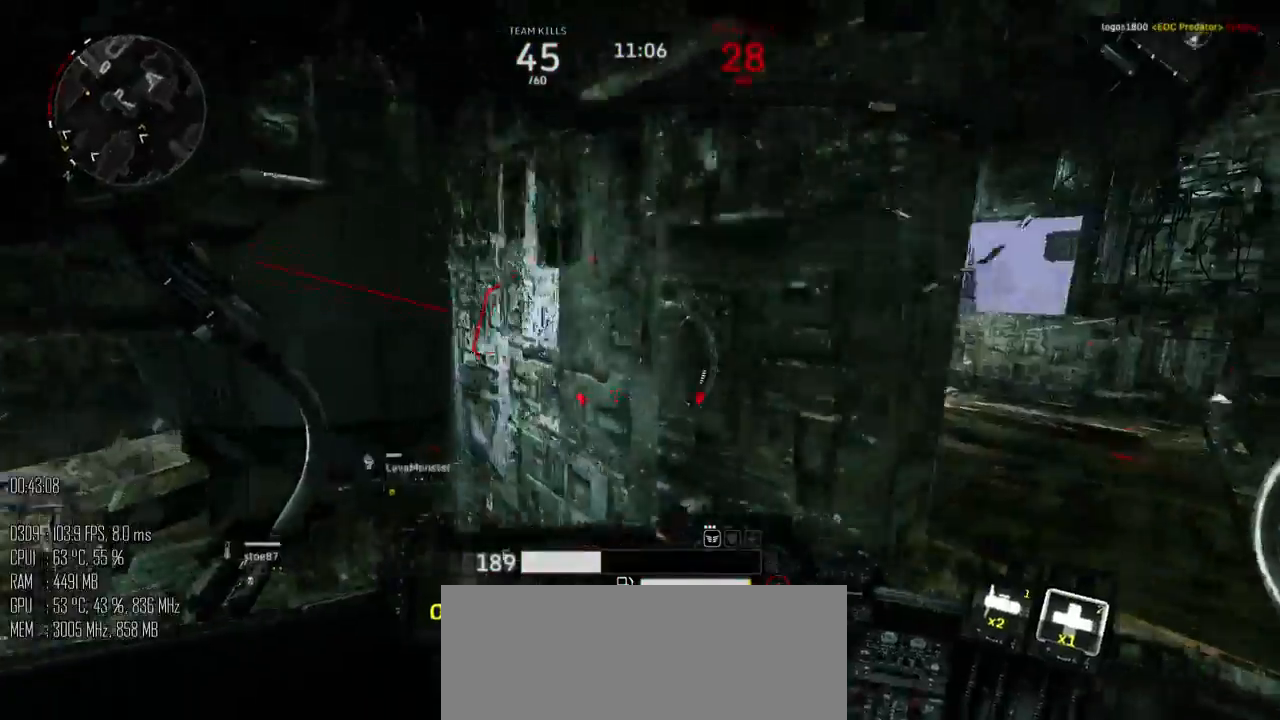
{"keys": ["d"], "mouse": [], "mouse_move": "up-left", "events": [[17, "shift_l", "up"], [317, "w", "down"], [500, "w", "up"]]}
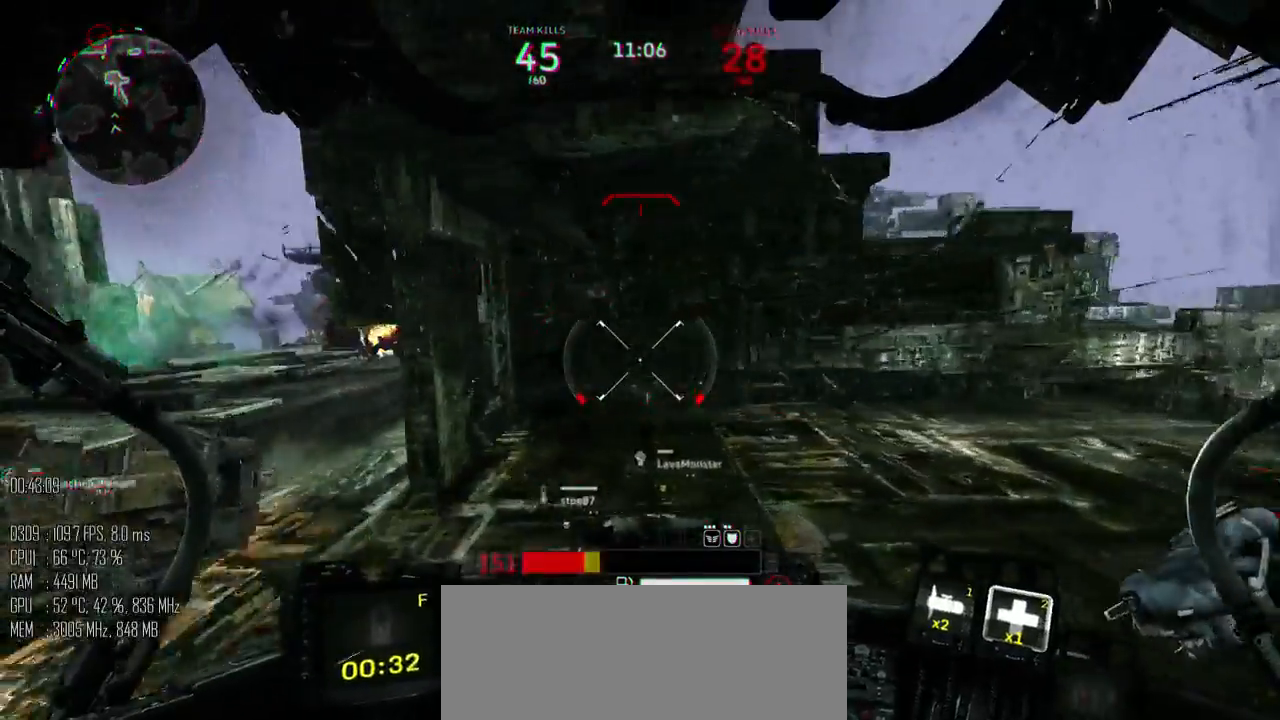
{"keys": ["d", "s"], "mouse": [], "mouse_move": "up", "events": [[150, "s", "down"]]}
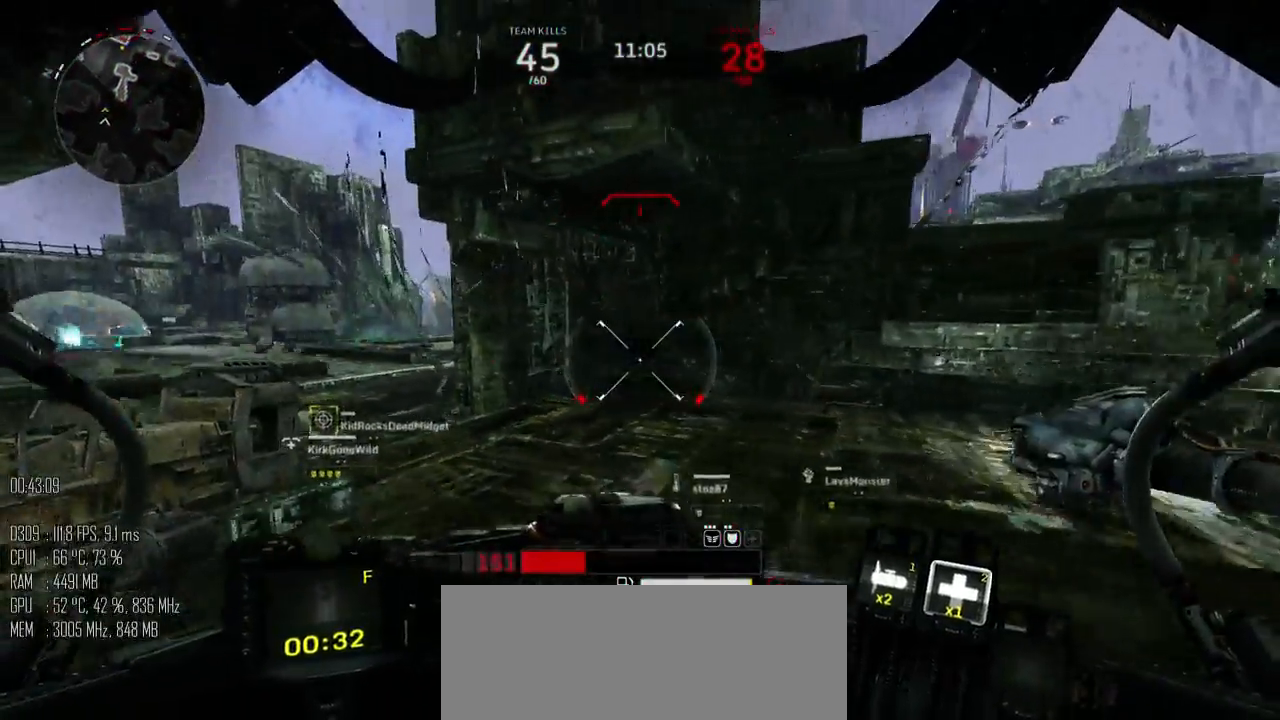
{"keys": ["d", "s"], "mouse": [], "mouse_move": "up", "events": [[150, "a", "down"], [150, "d", "up"], [300, "a", "up"], [300, "d", "down"]]}
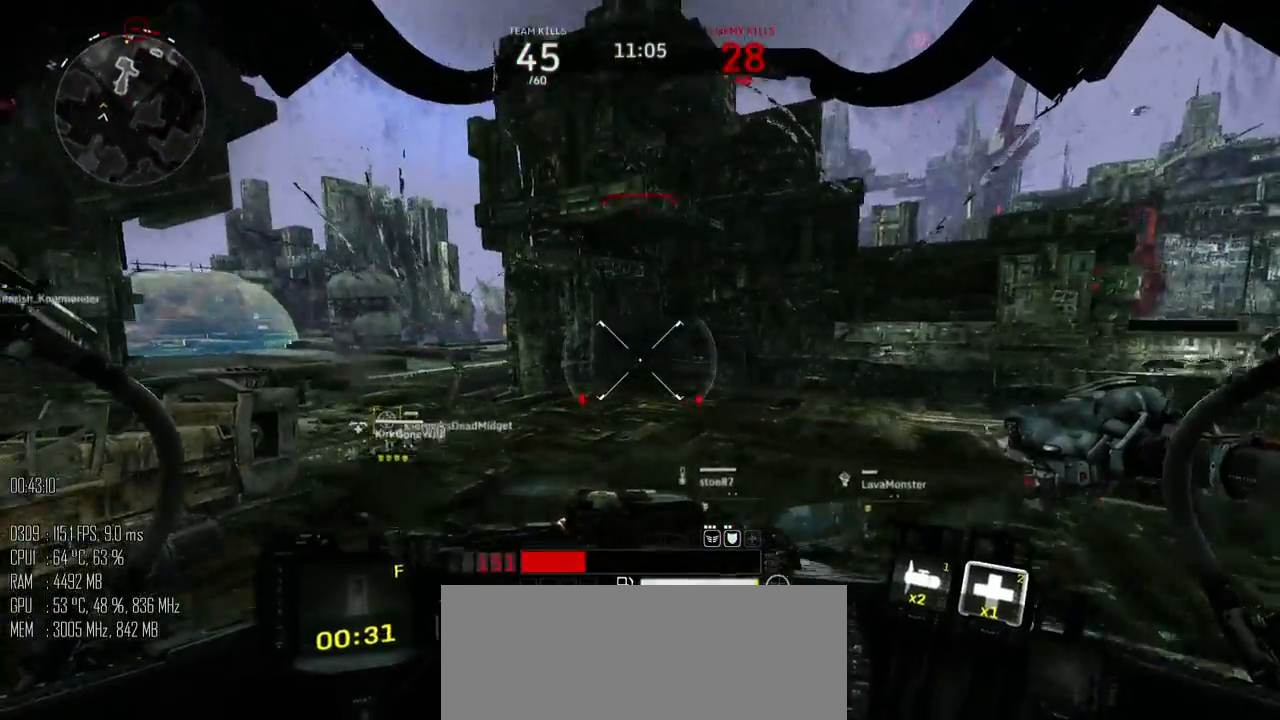
{"keys": ["d", "s"], "mouse": [], "mouse_move": "right", "events": []}
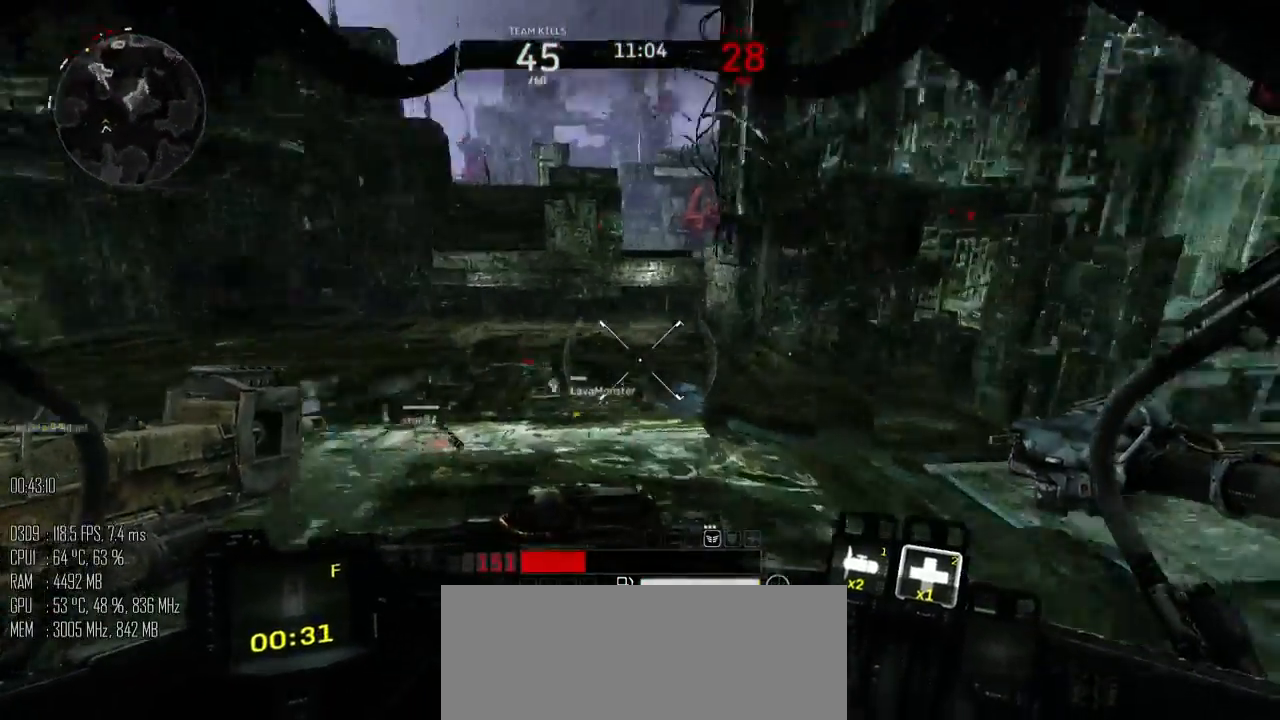
{"keys": ["d"], "mouse": [], "mouse_move": "up", "events": [[100, "s", "up"]]}
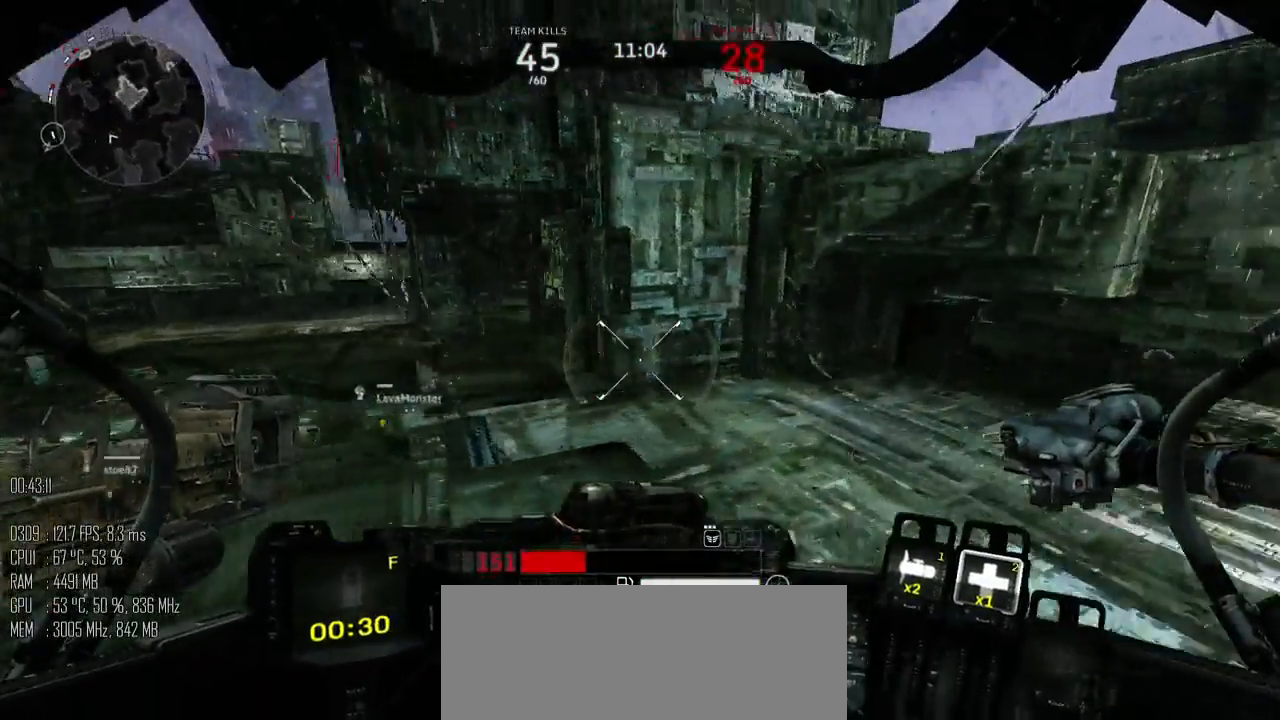
{"keys": ["d"], "mouse": [], "mouse_move": "left", "events": []}
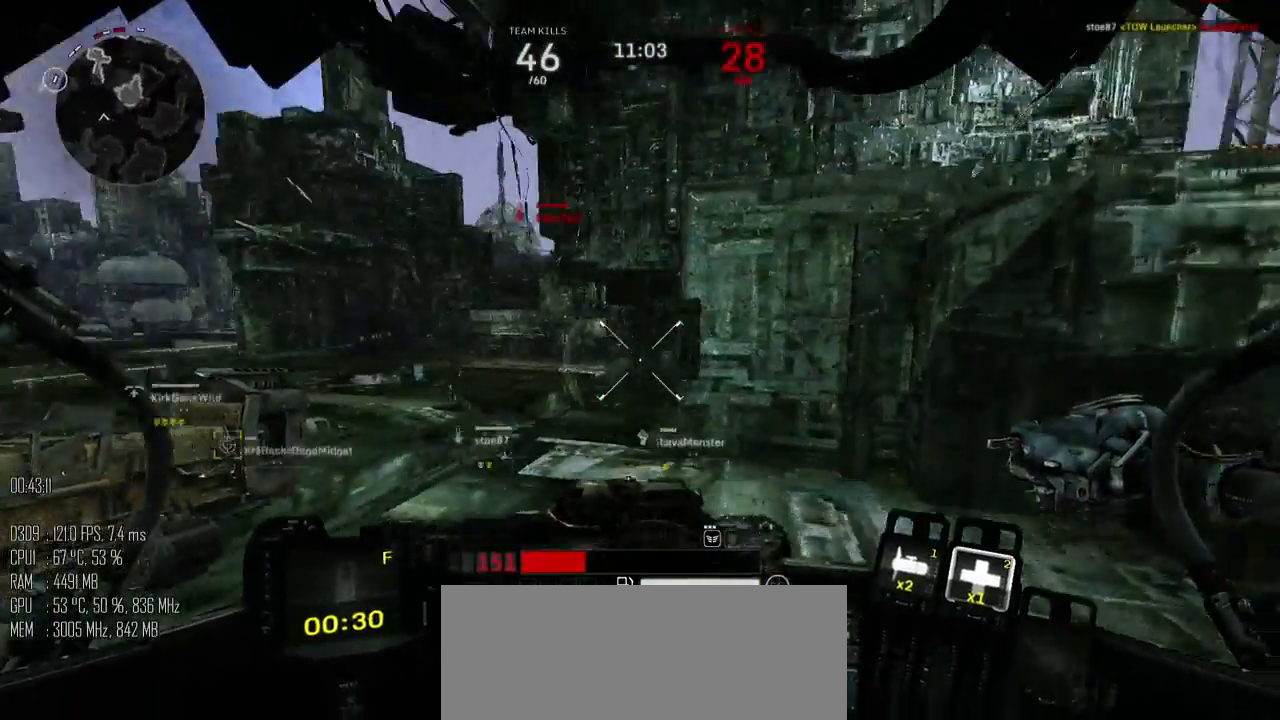
{"keys": ["d", "s"], "mouse": [], "mouse_move": "up-left", "events": [[34, "s", "down"]]}
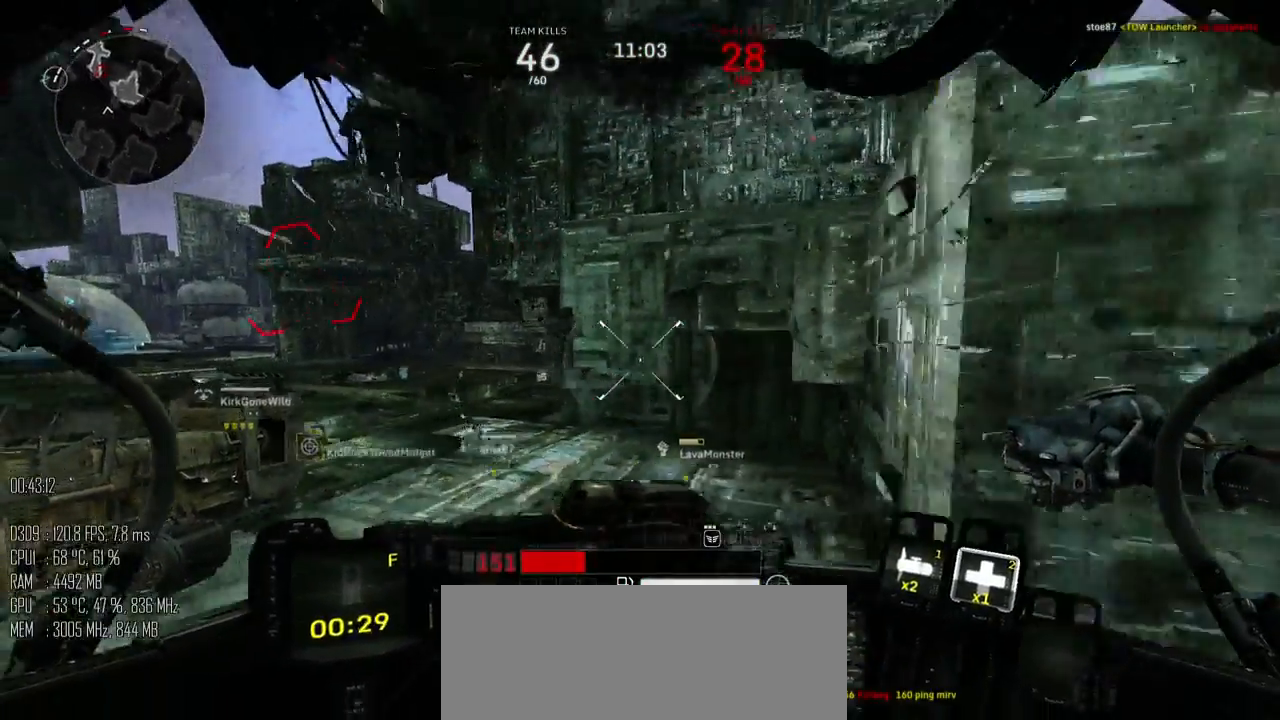
{"keys": ["d"], "mouse": [], "mouse_move": "left", "events": [[484, "s", "up"]]}
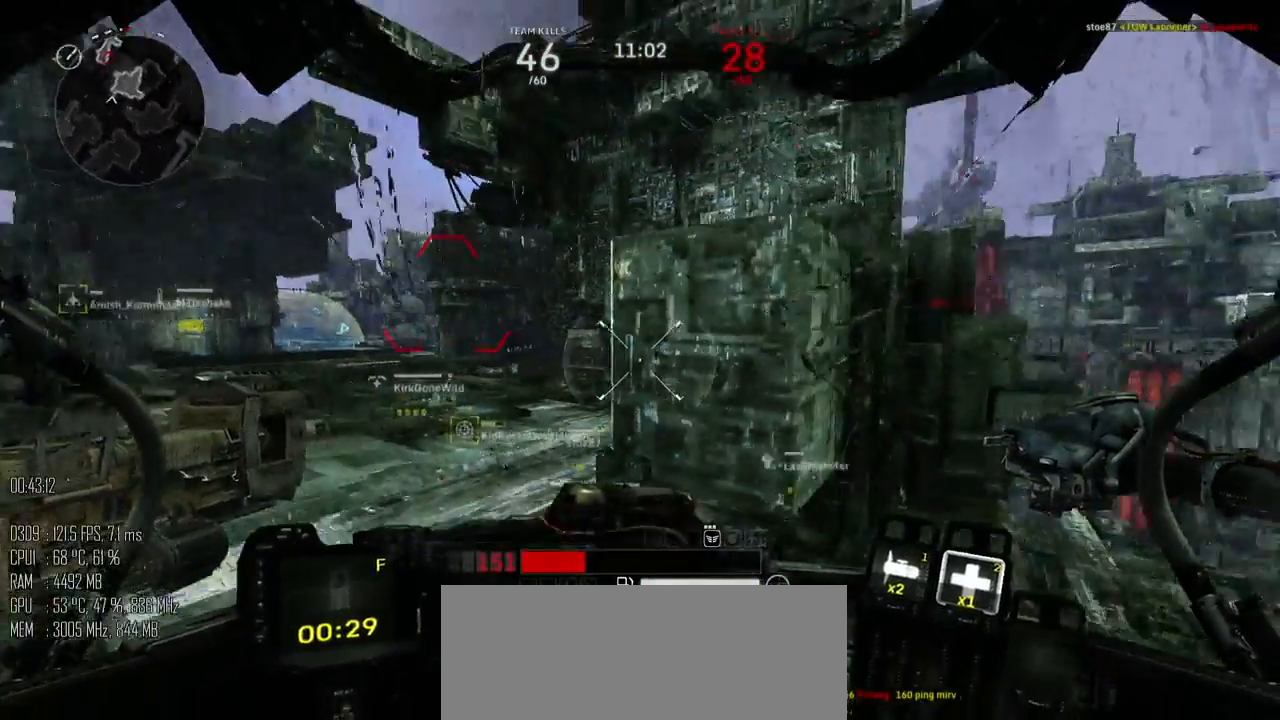
{"keys": ["c"], "mouse": [], "mouse_move": "right", "events": [[134, "c", "down"], [134, "d", "up"]]}
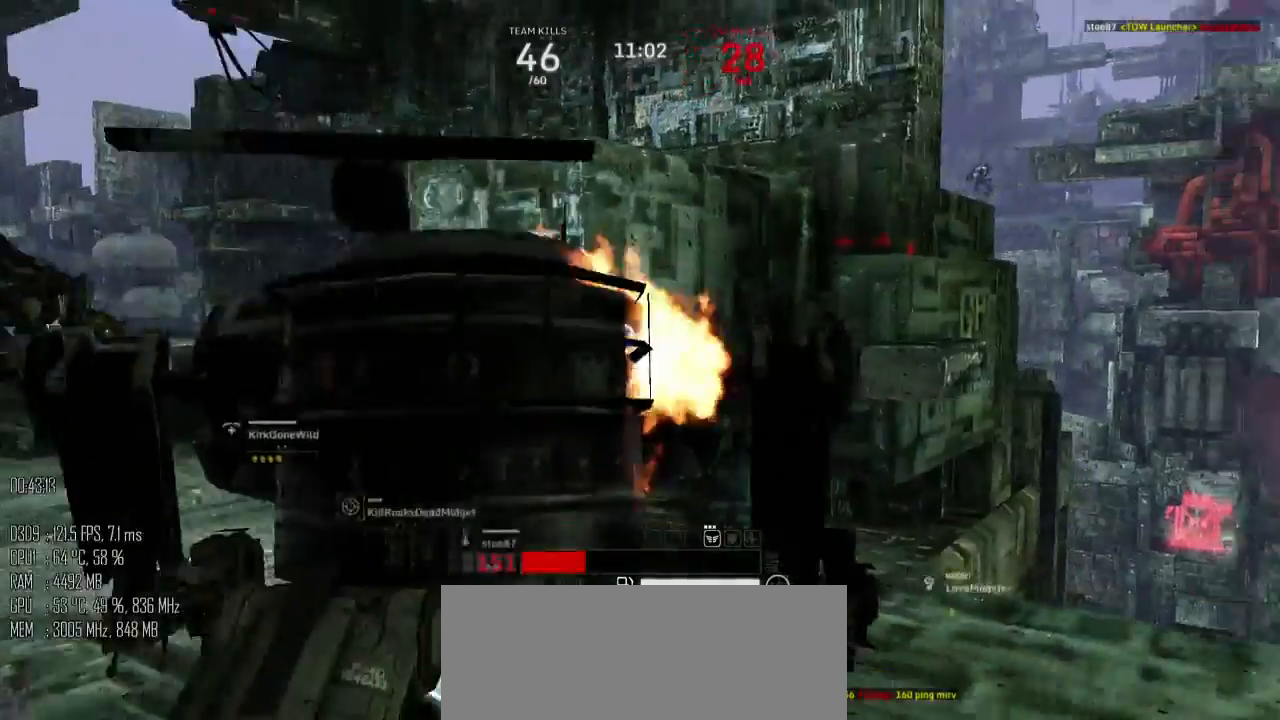
{"keys": ["c"], "mouse": [], "mouse_move": "right", "events": []}
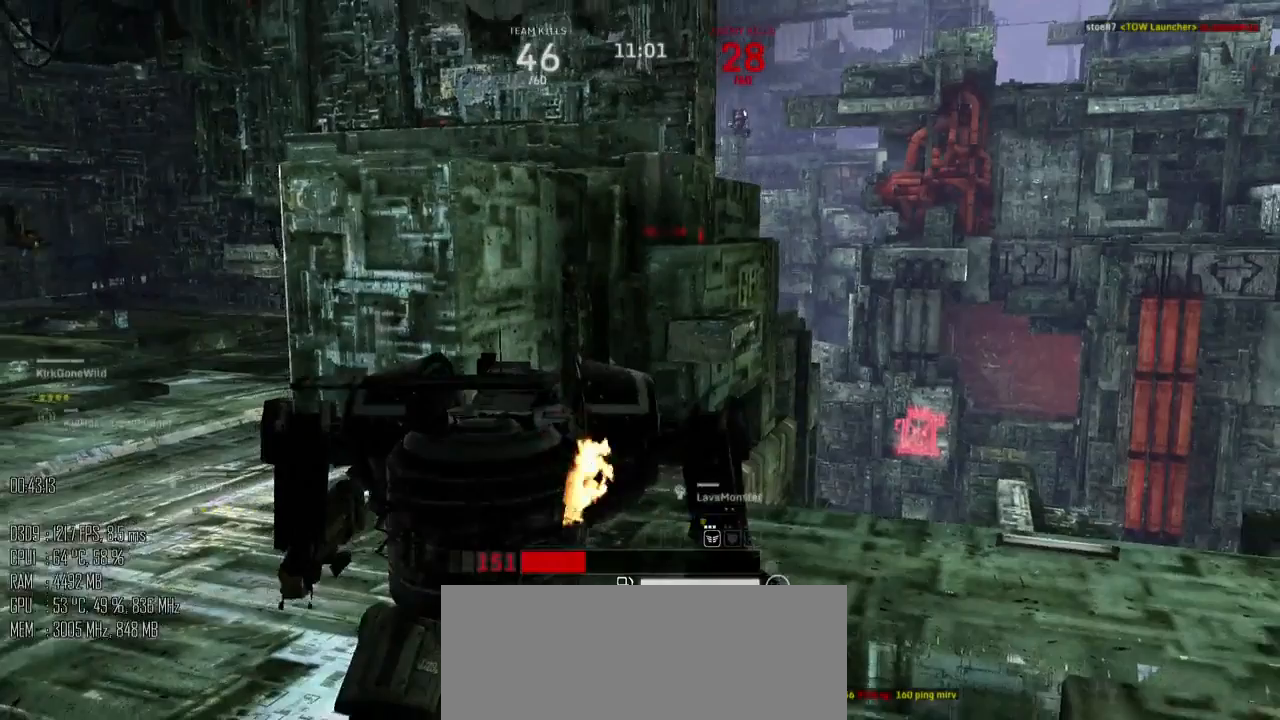
{"keys": ["c"], "mouse": [], "mouse_move": "up-left", "events": []}
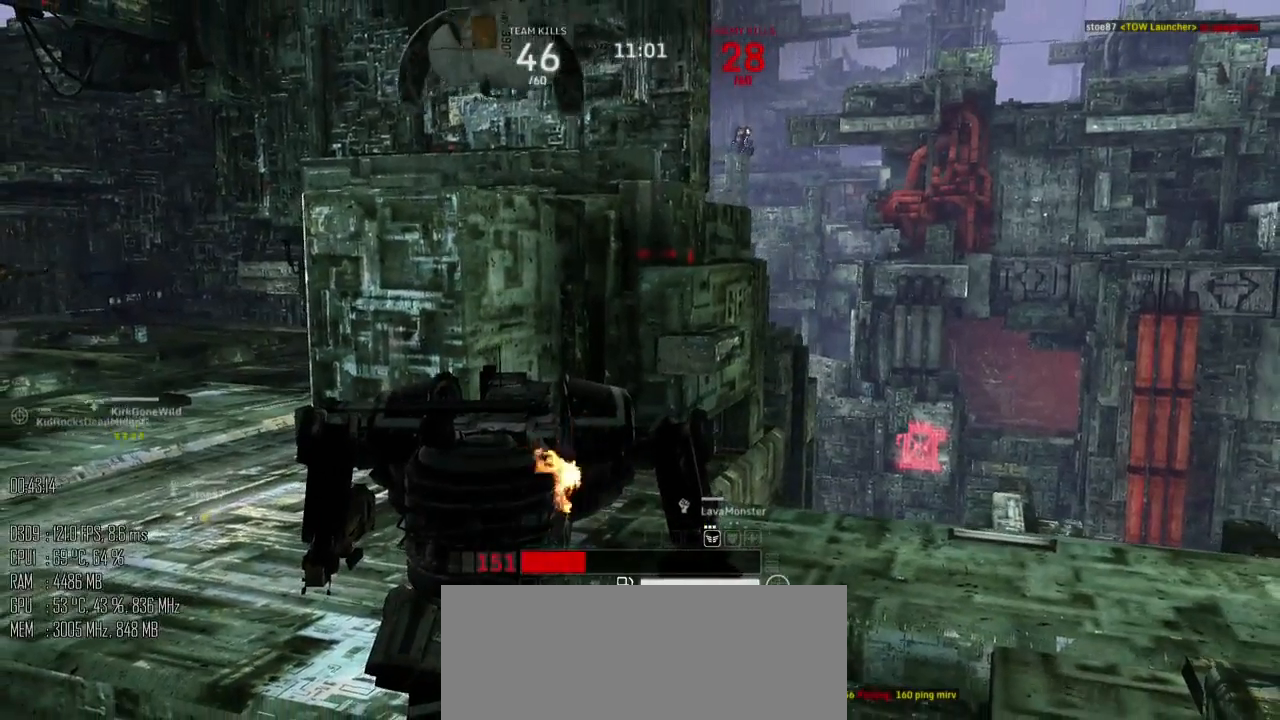
{"keys": ["c"], "mouse": [], "mouse_move": "up-left", "events": []}
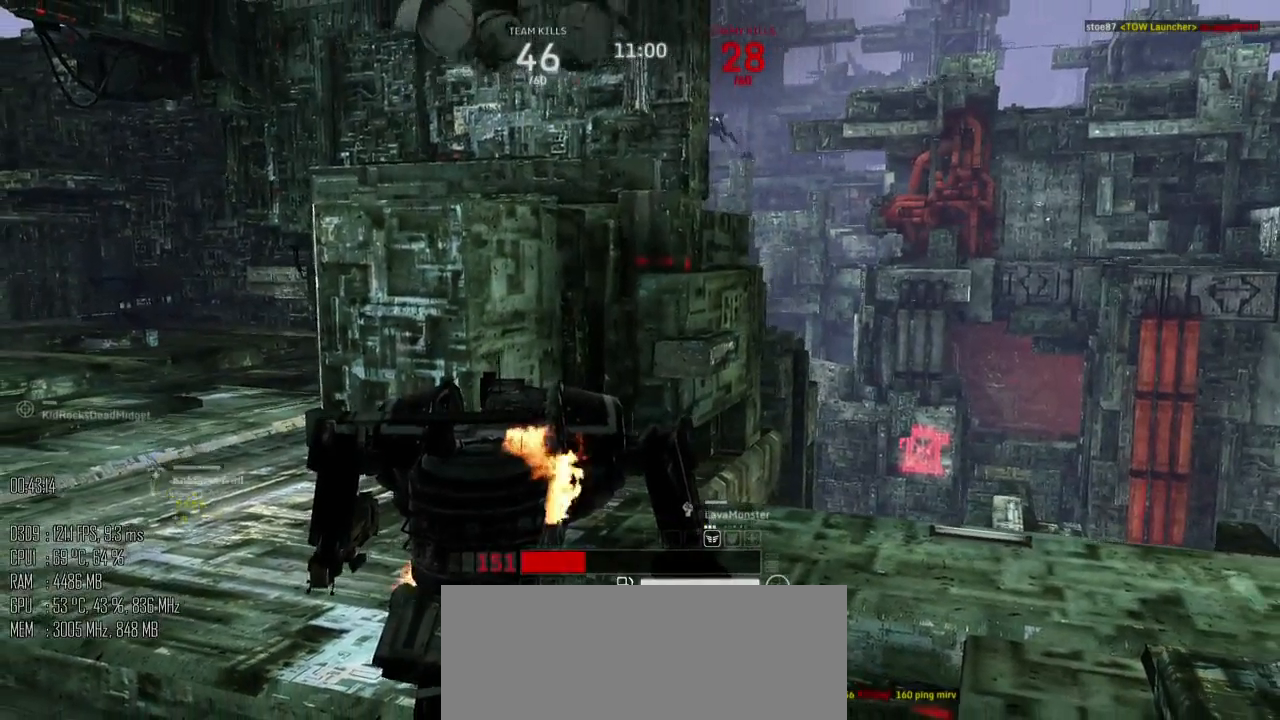
{"keys": ["c"], "mouse": [], "mouse_move": "left", "events": []}
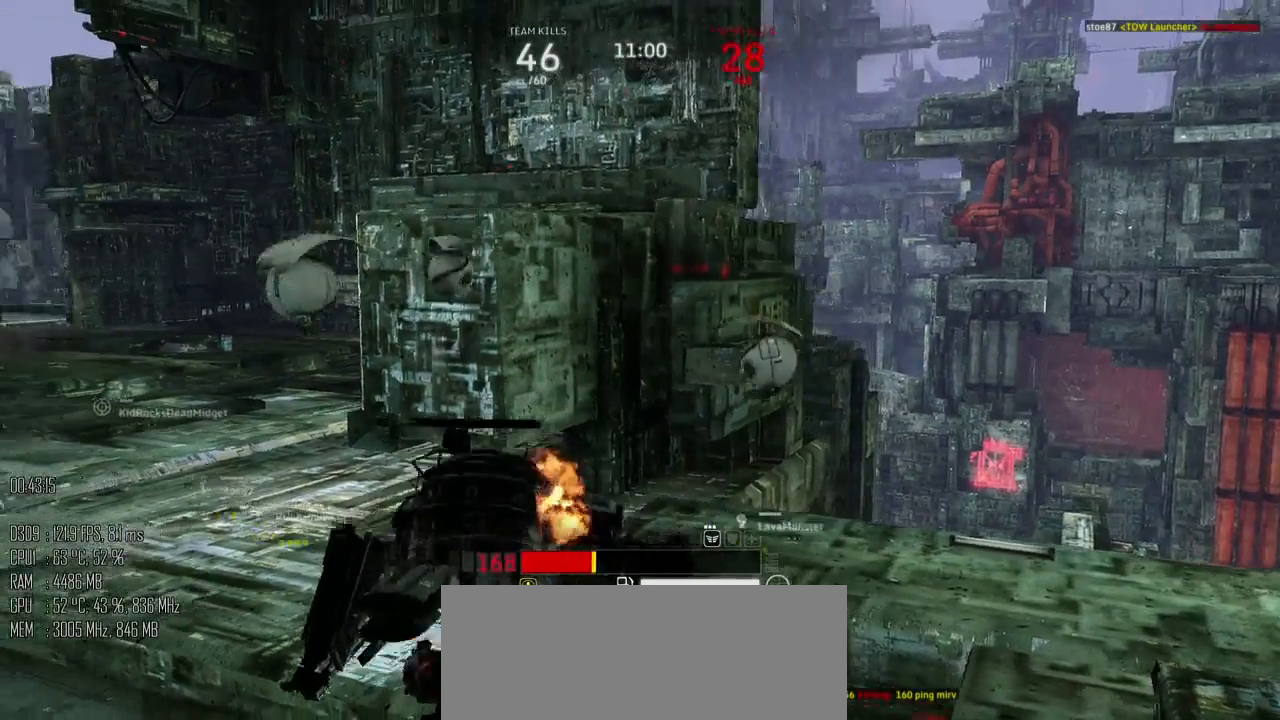
{"keys": ["c"], "mouse": [], "mouse_move": "left", "events": []}
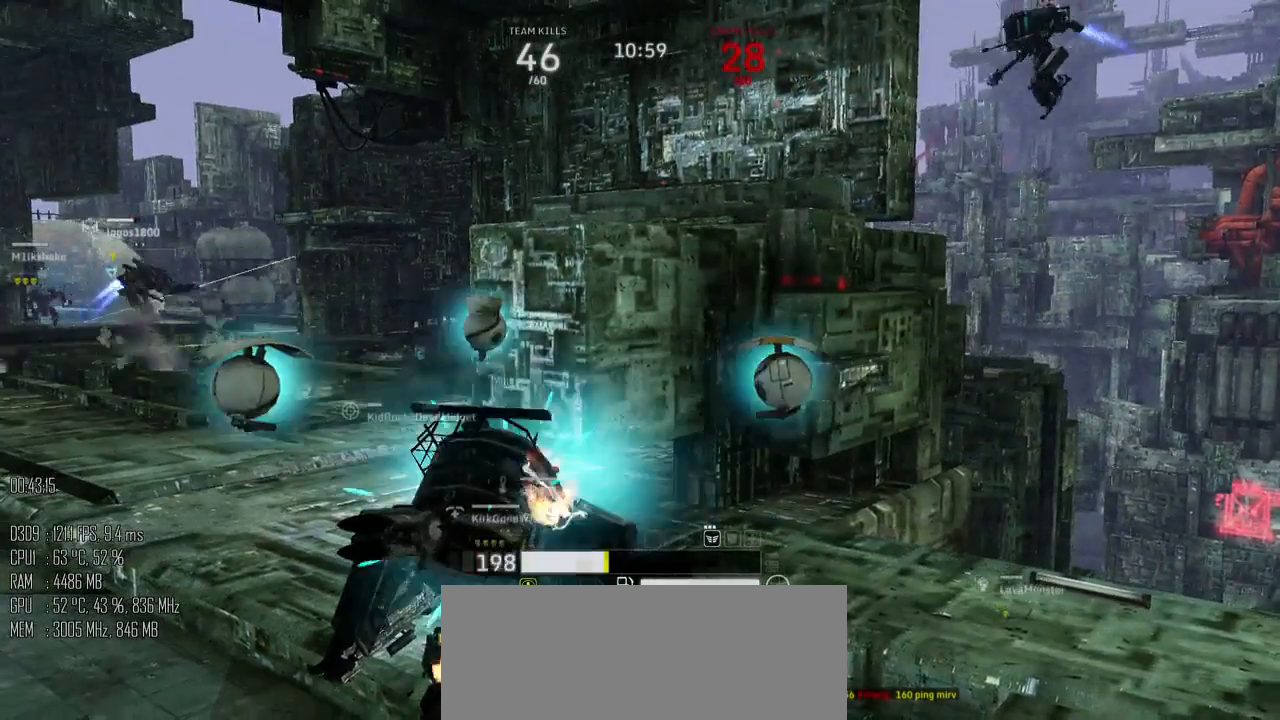
{"keys": ["c"], "mouse": [], "mouse_move": "right", "events": []}
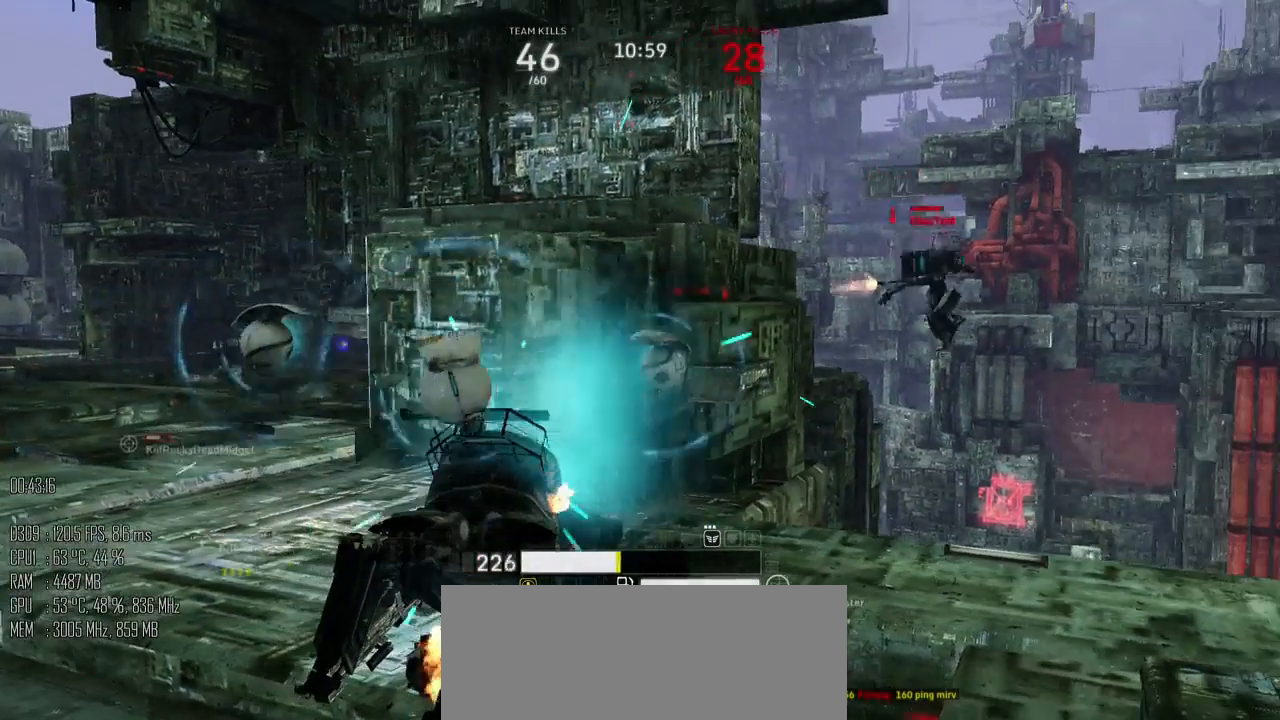
{"keys": ["c"], "mouse": [], "mouse_move": "right", "events": []}
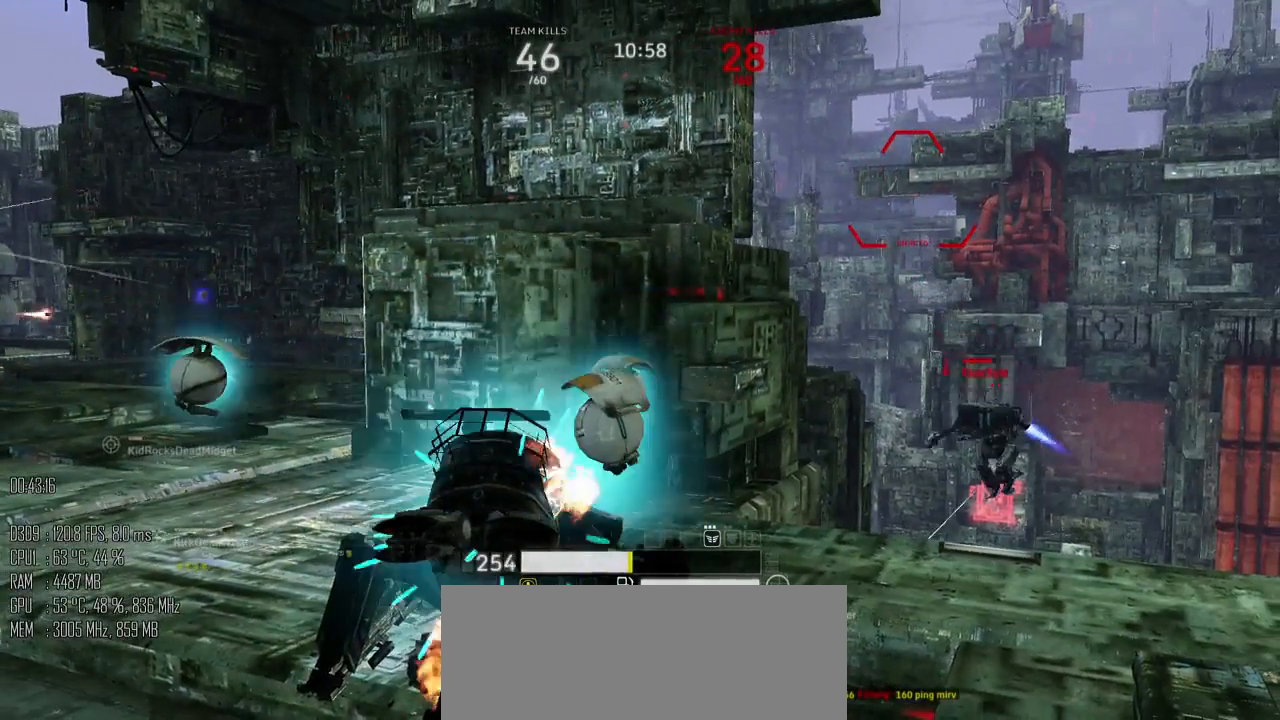
{"keys": ["c"], "mouse": [], "mouse_move": "right", "events": []}
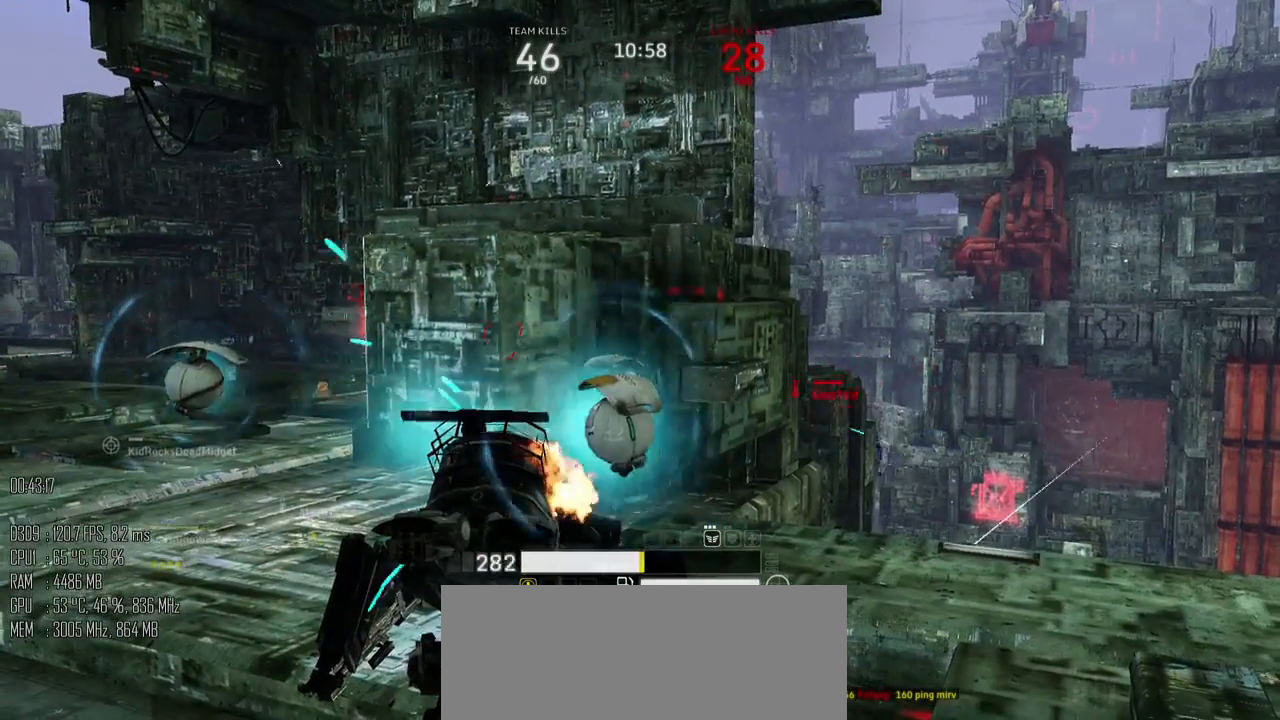
{"keys": ["c"], "mouse": [], "mouse_move": "left", "events": []}
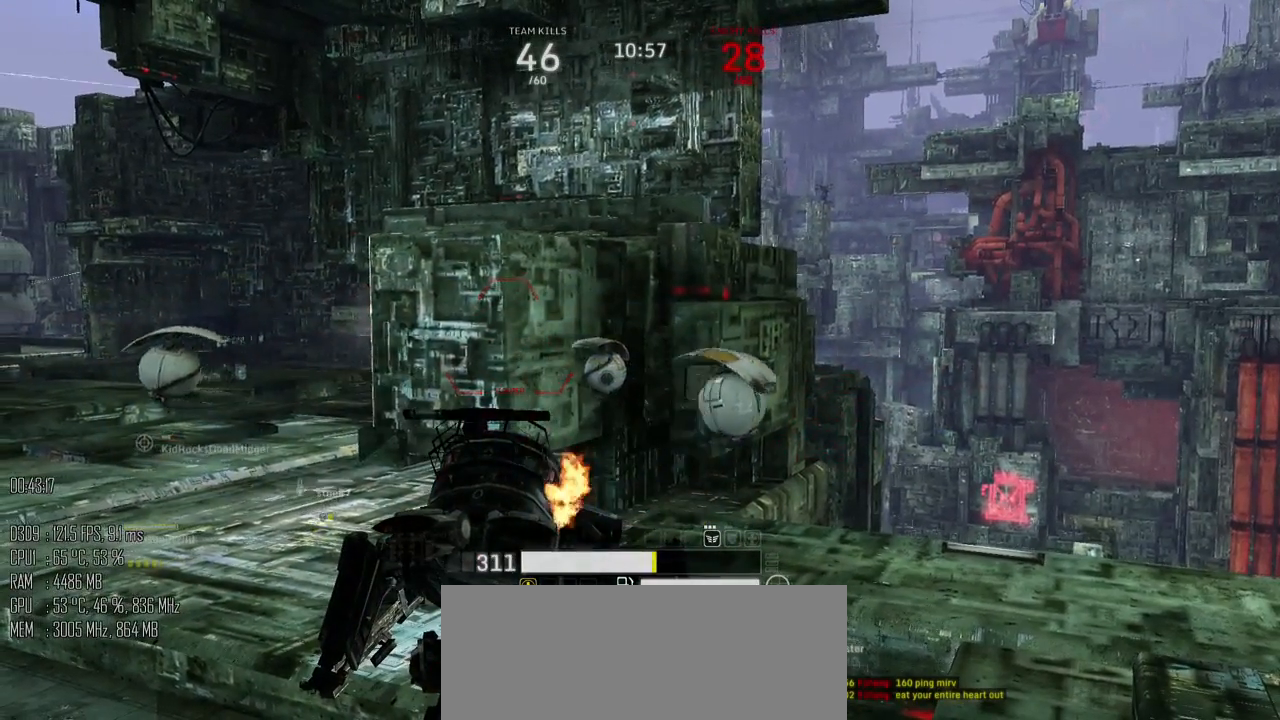
{"keys": ["c"], "mouse": [], "mouse_move": "left", "events": []}
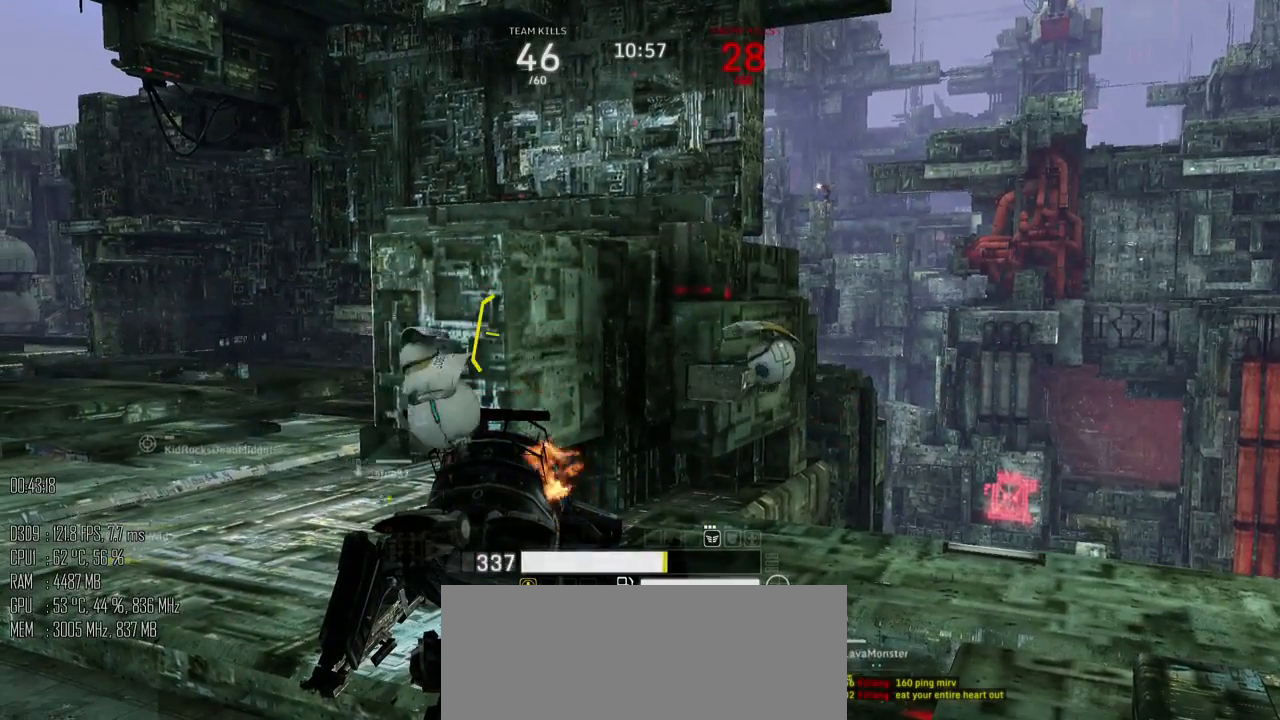
{"keys": ["c"], "mouse": [], "mouse_move": "down-left", "events": []}
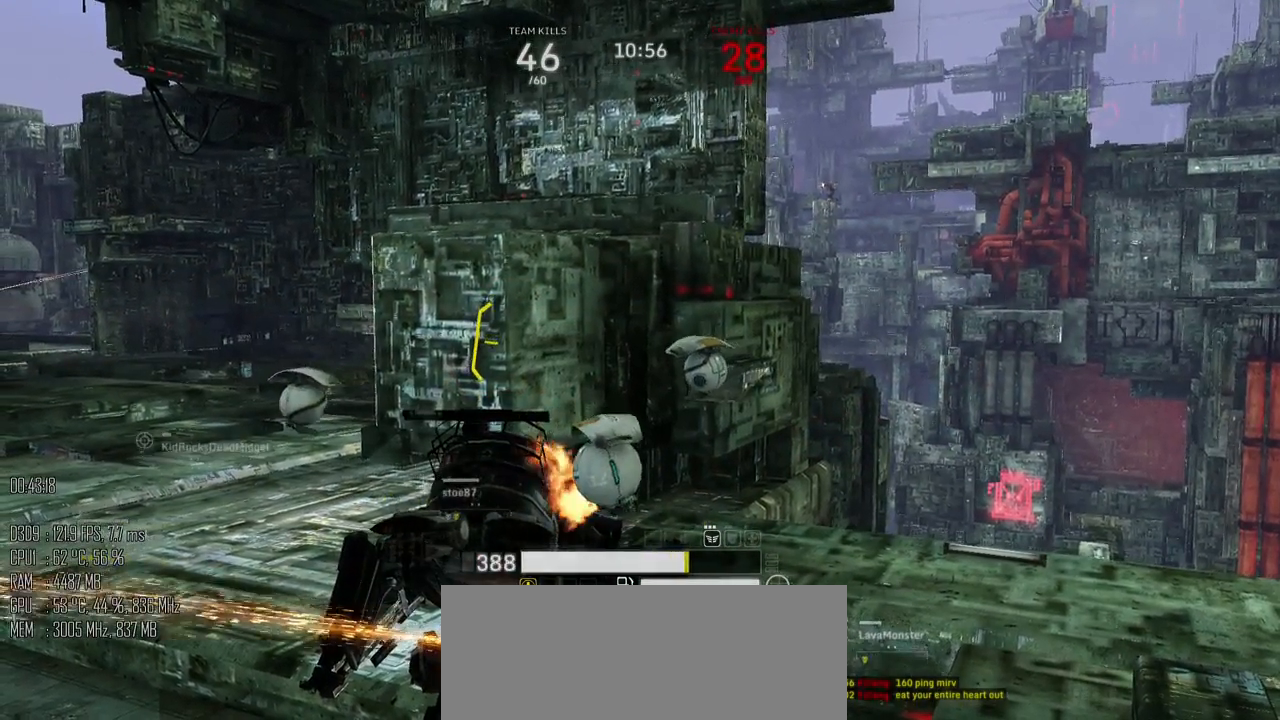
{"keys": ["c"], "mouse": [], "mouse_move": "down", "events": []}
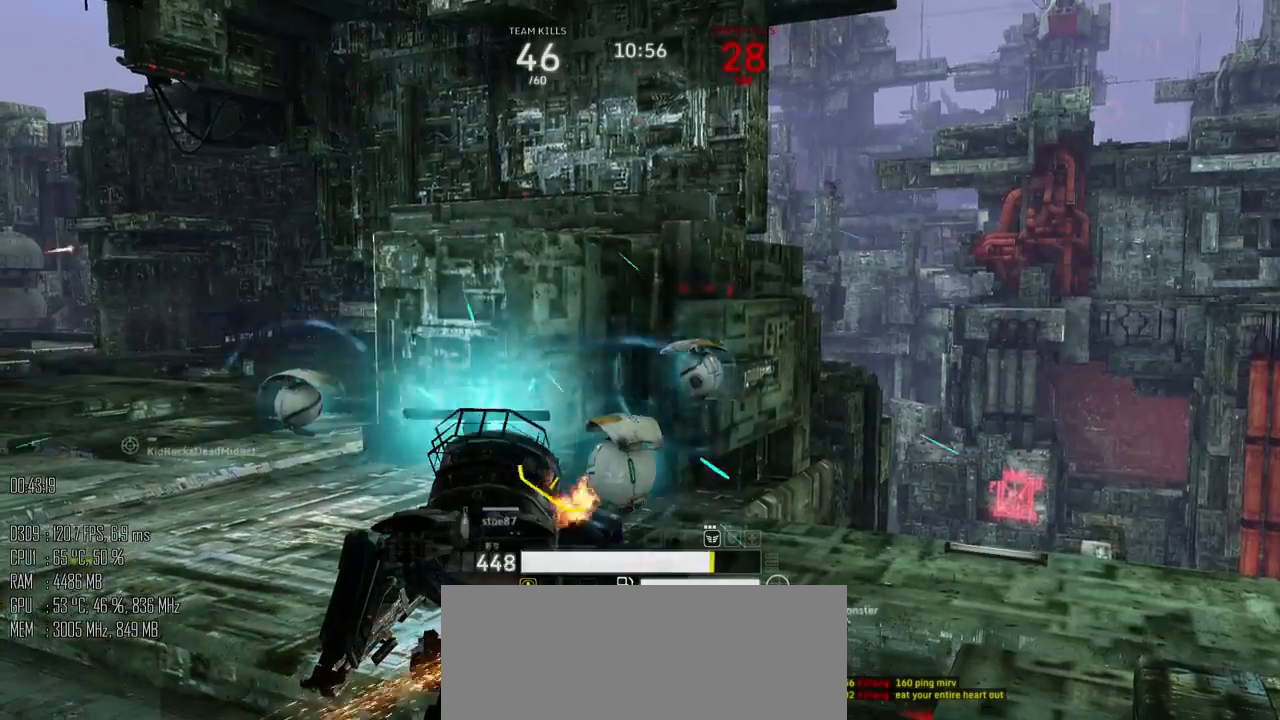
{"keys": ["c"], "mouse": [], "mouse_move": "down-left", "events": []}
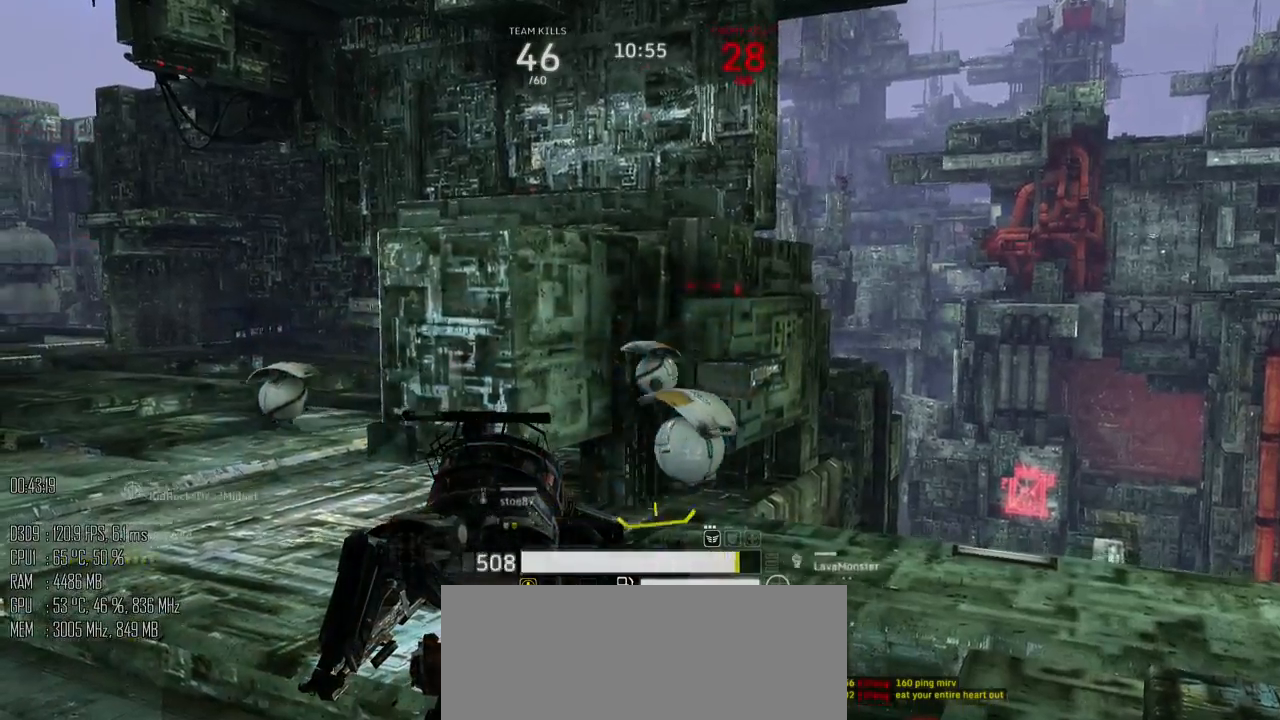
{"keys": [], "mouse": [], "mouse_move": "left", "events": [[434, "c", "up"]]}
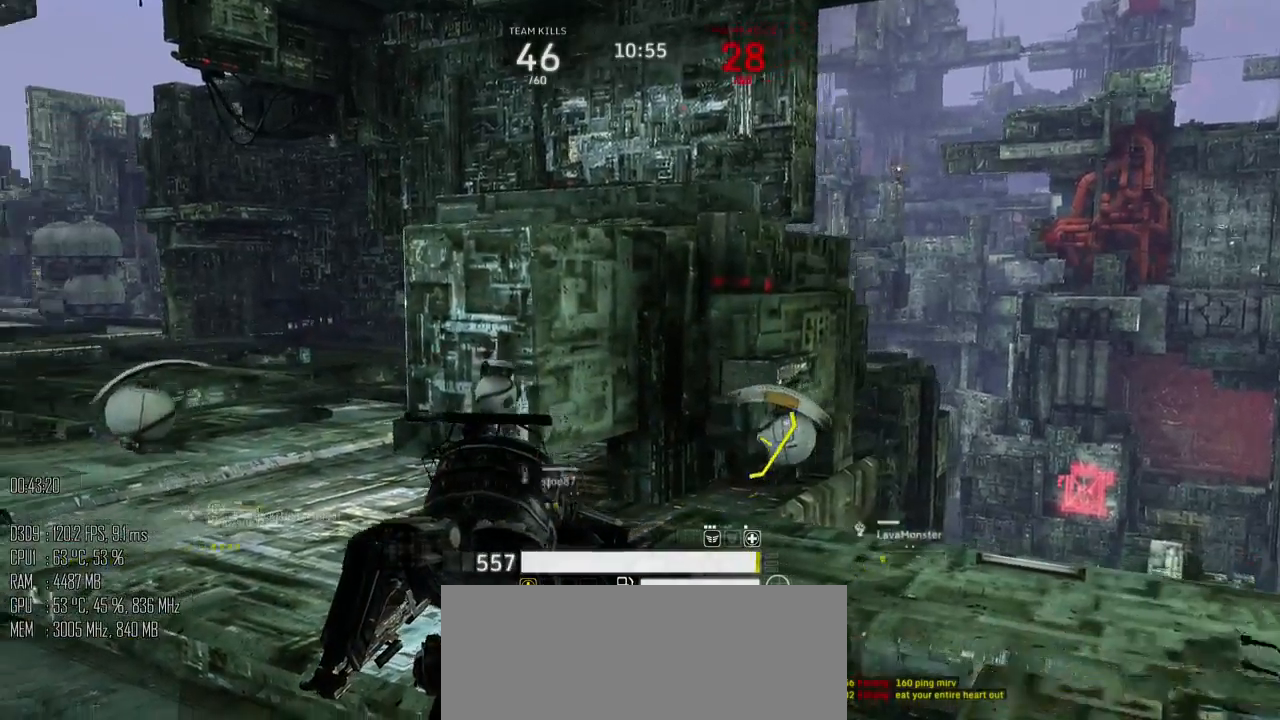
{"keys": ["d"], "mouse": [], "mouse_move": "down-right", "events": [[67, "d", "down"]]}
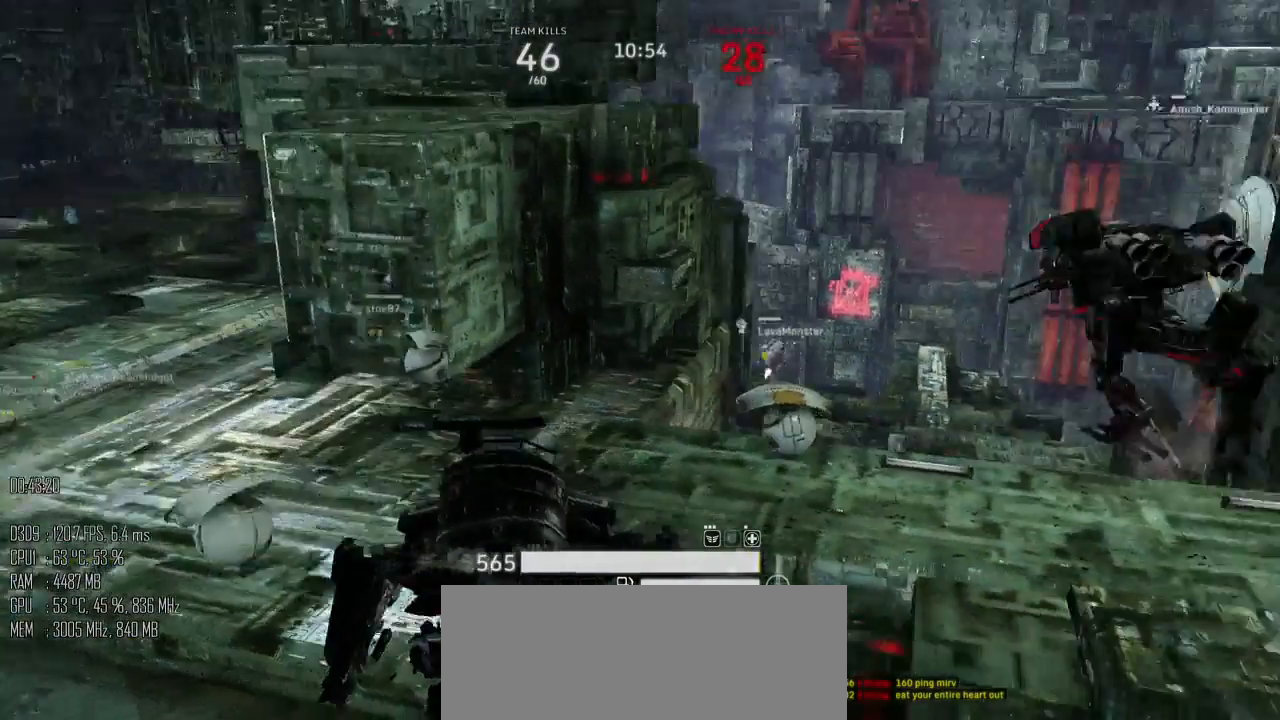
{"keys": ["d", "w"], "mouse": [], "mouse_move": "right", "events": [[117, "w", "down"]]}
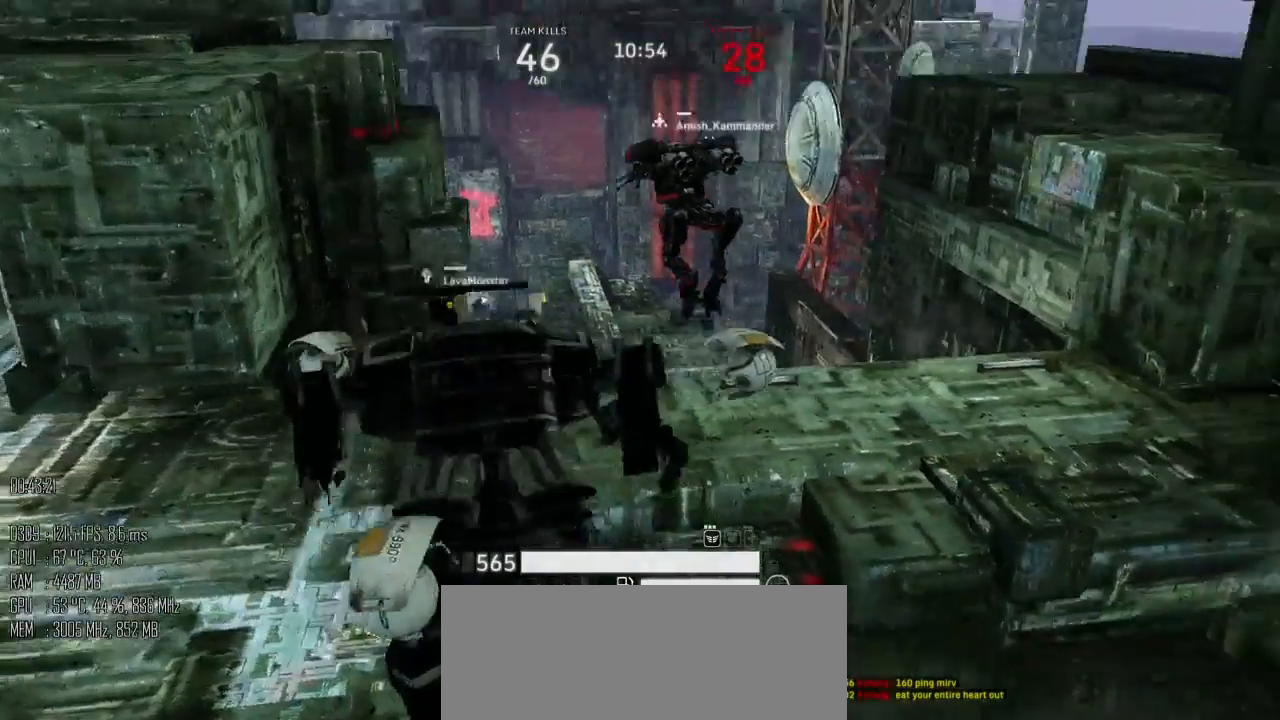
{"keys": ["shift_l", "w"], "mouse": [], "mouse_move": "left", "events": [[234, "d", "up"], [234, "shift_l", "down"]]}
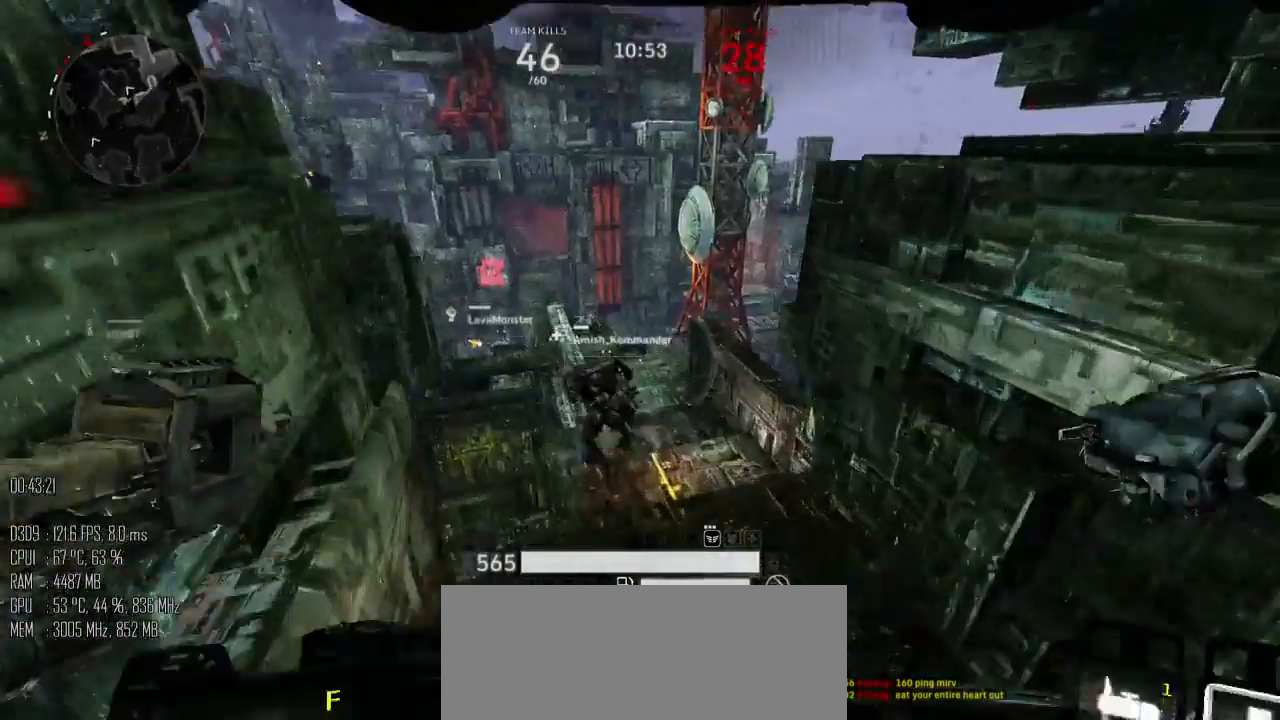
{"keys": ["space", "w"], "mouse": [], "mouse_move": "up-left", "events": [[217, "space", "down"], [317, "shift_l", "up"]]}
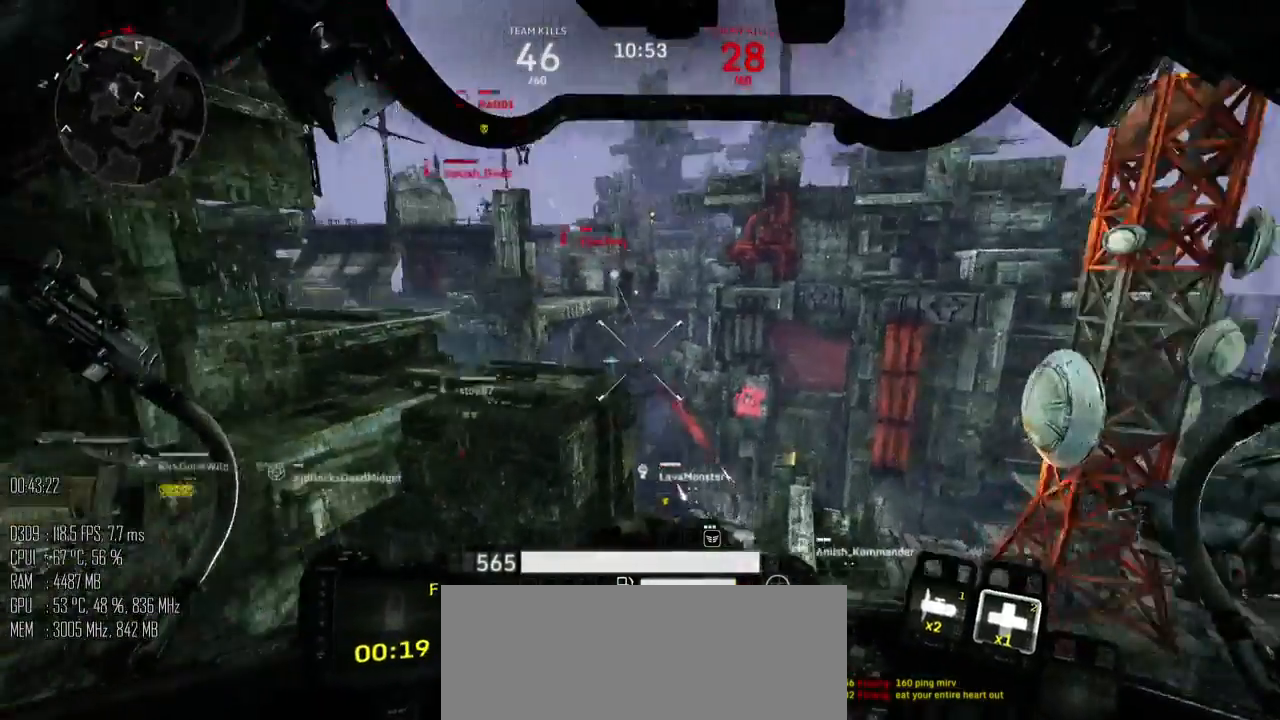
{"keys": ["w"], "mouse": ["left"], "mouse_move": "down", "events": [[84, "mouse_left", "down"], [317, "space", "up"]]}
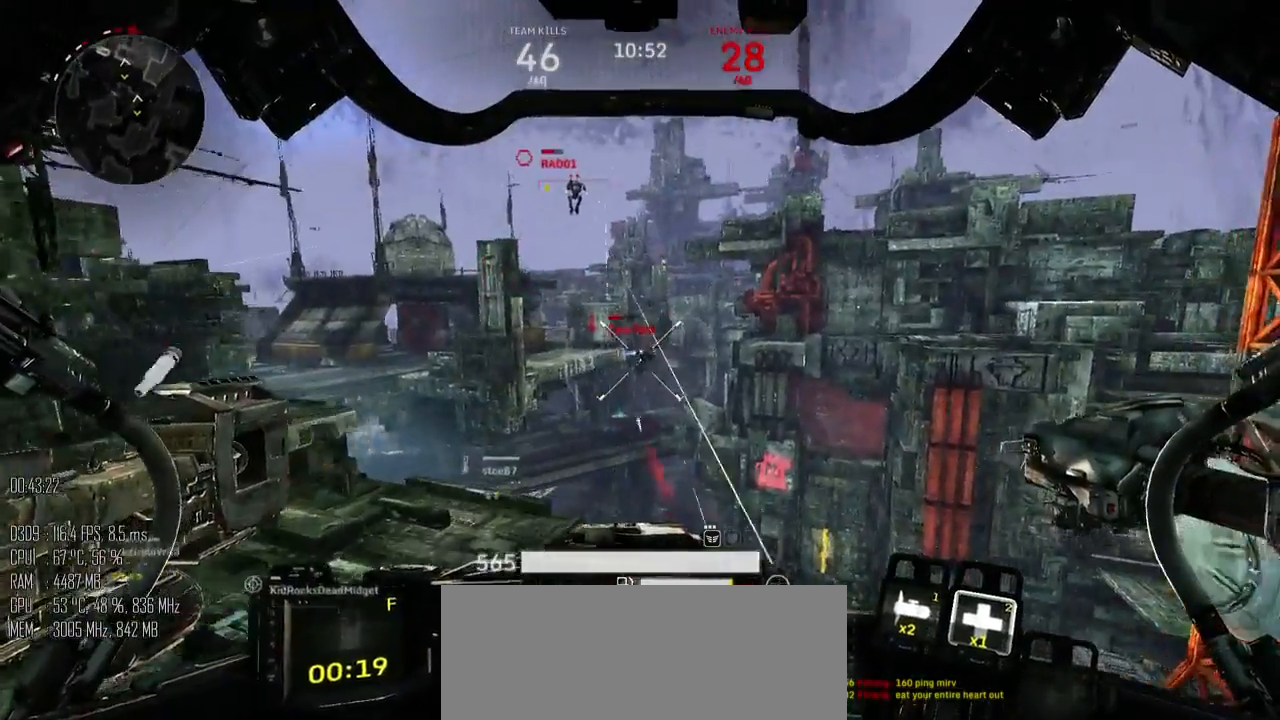
{"keys": ["space", "w"], "mouse": ["left"], "mouse_move": "up-left", "events": [[217, "space", "down"]]}